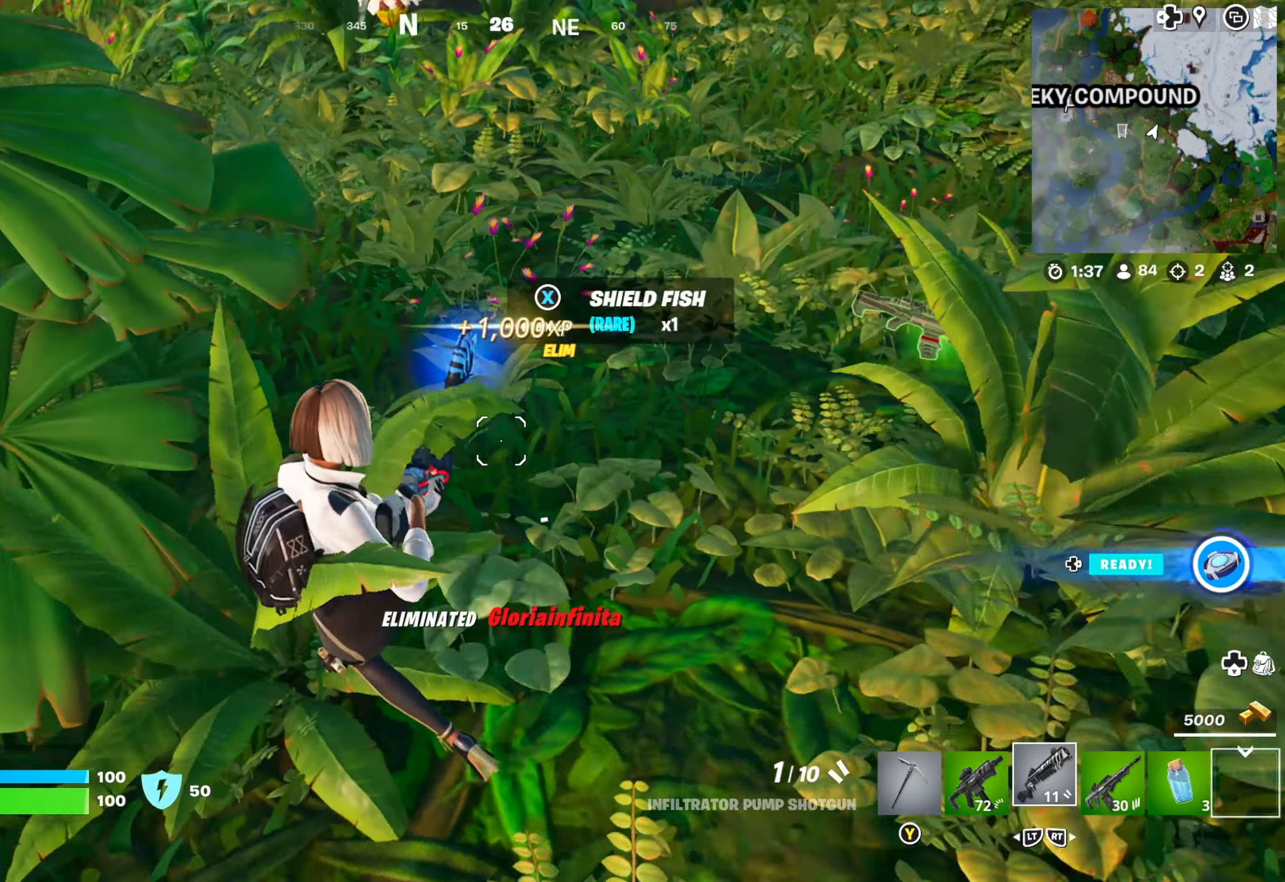
Gameplay with a controller (Xbox layout); each line is a JSON object with the inputs held at the frame after it. "events" lists button and stick changes between this image and that frame as [ms after this image, input, new state], when the widget could be followed in between.
{"buttons": [], "left_stick": "up-right", "right_stick": "right", "events": [[17, "left_stick", "up-left"], [34, "right_stick", "center"], [217, "left_stick", "up"], [317, "left_stick", "up-right"], [367, "right_stick", "right"]]}
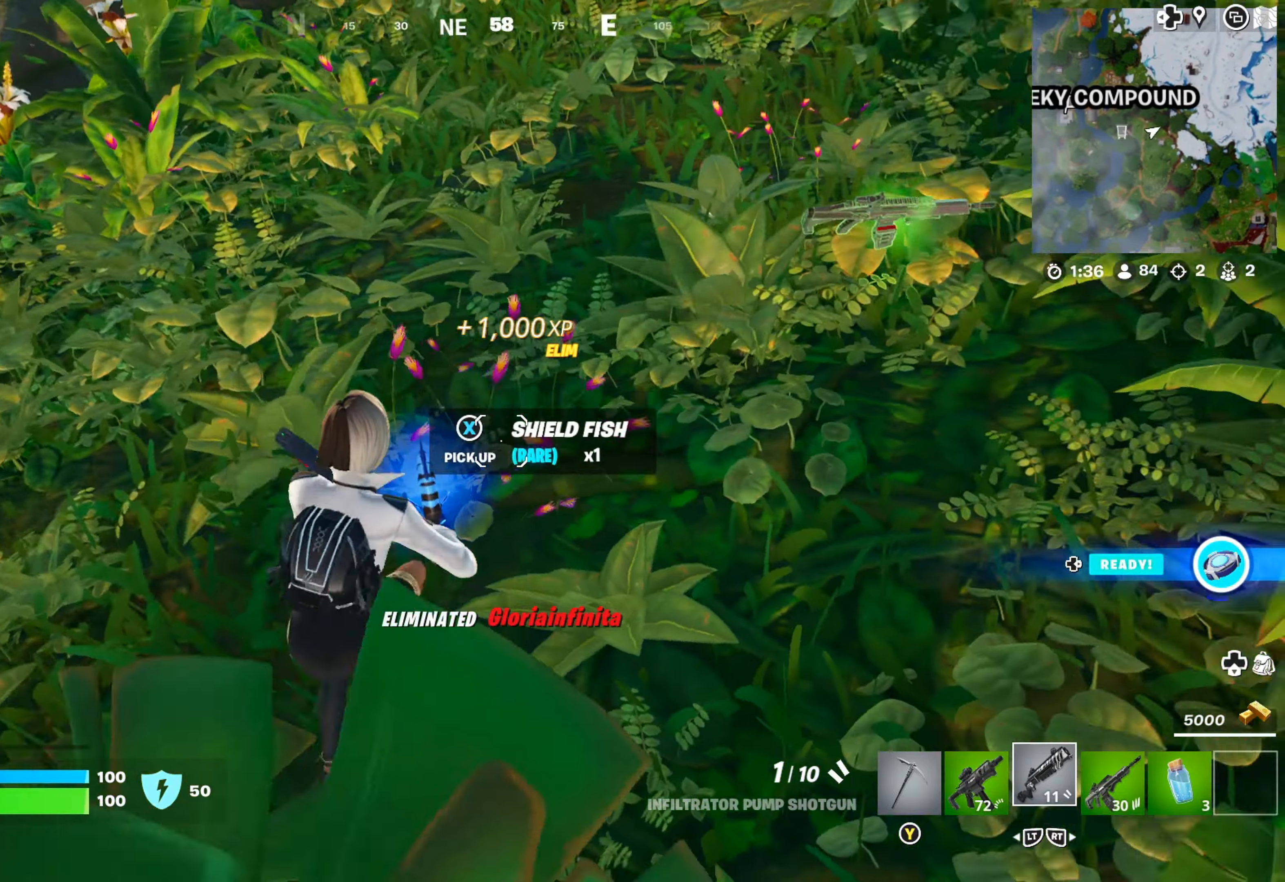
{"buttons": ["X"], "left_stick": "left", "right_stick": "center", "events": [[34, "left_stick", "center"], [67, "right_stick", "center"], [184, "left_stick", "left"], [450, "X", "down"]]}
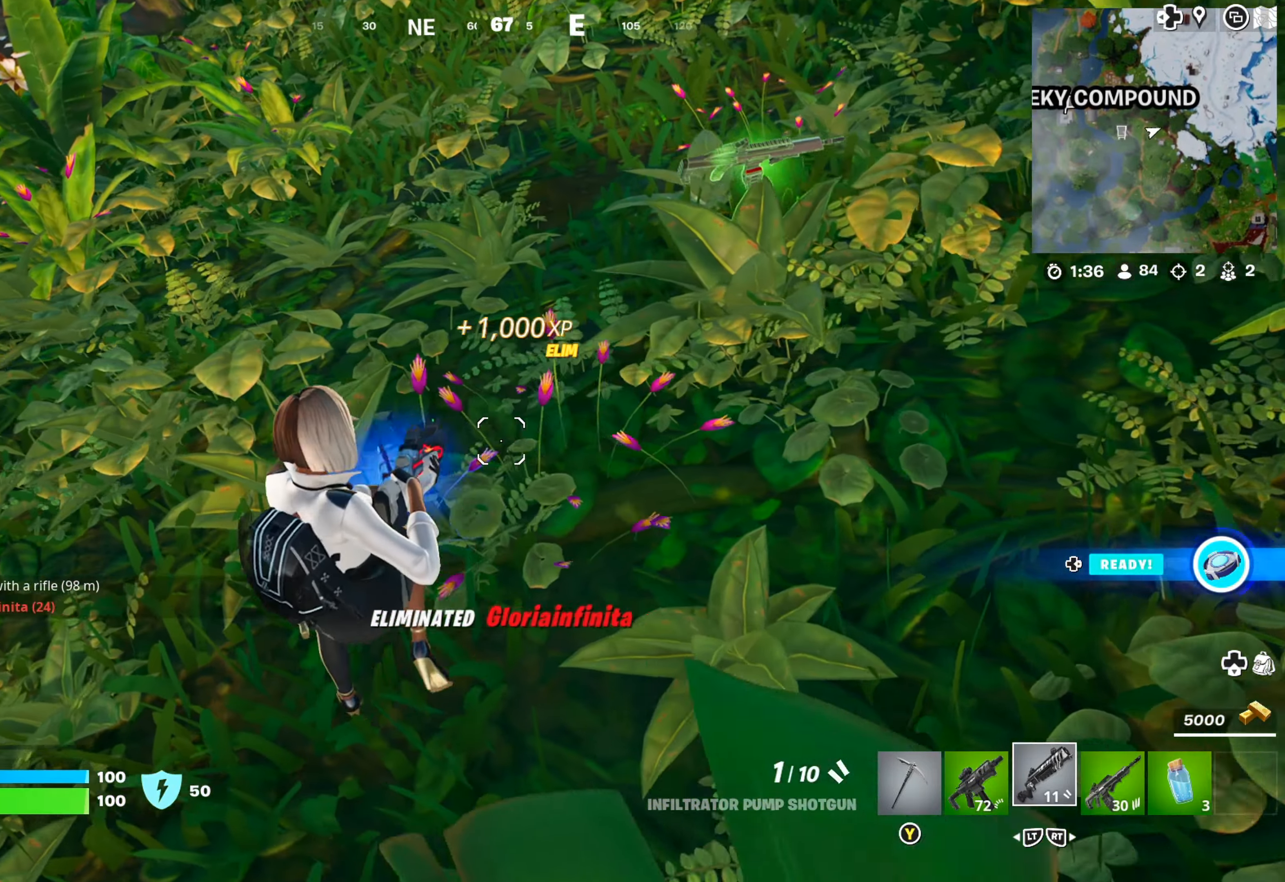
{"buttons": [], "left_stick": "up-right", "right_stick": "right", "events": [[34, "X", "up"], [84, "left_stick", "up-left"], [284, "right_stick", "right"], [334, "left_stick", "up-right"]]}
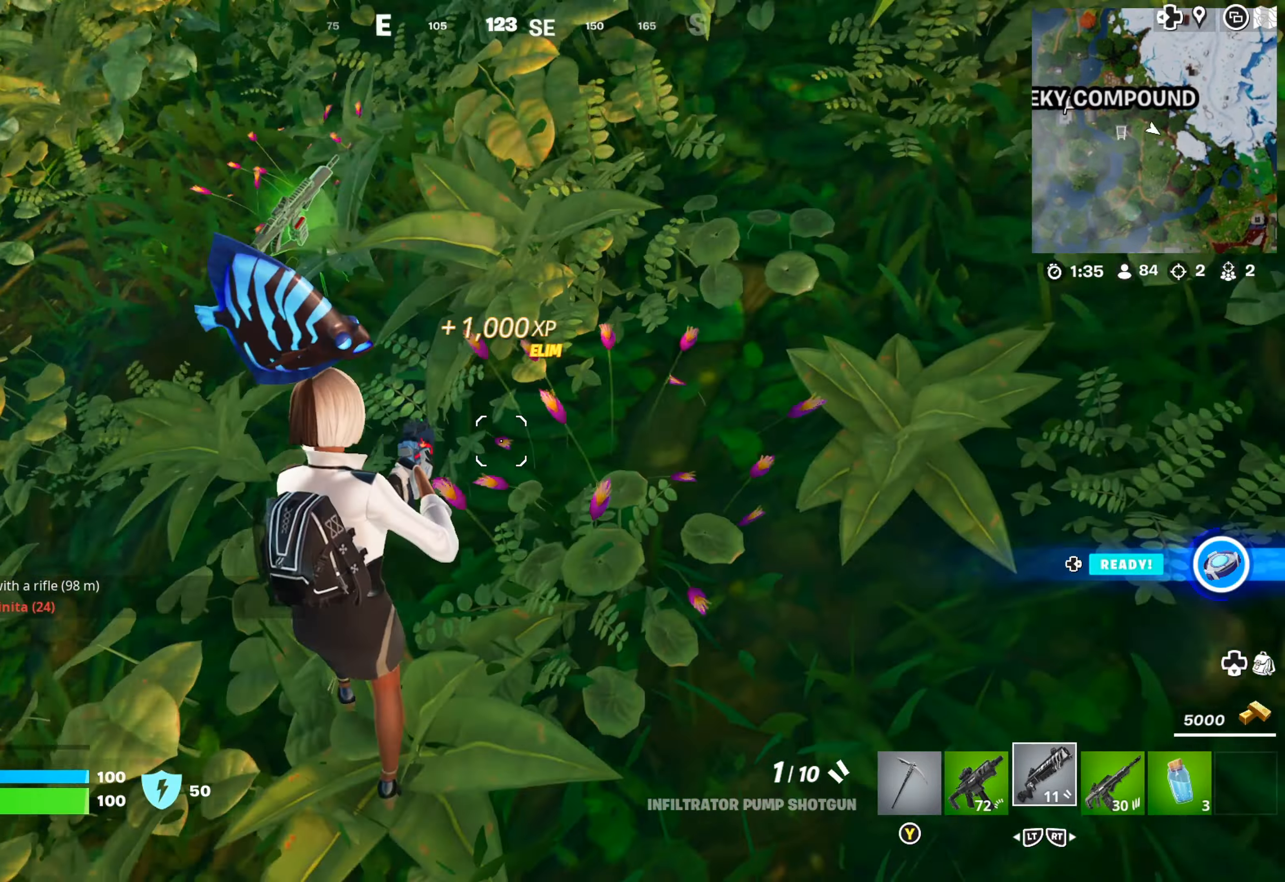
{"buttons": [], "left_stick": "up-right", "right_stick": "center", "events": [[134, "right_stick", "center"], [200, "left_stick", "up"], [234, "right_stick", "up"], [434, "left_stick", "up-right"], [450, "right_stick", "center"]]}
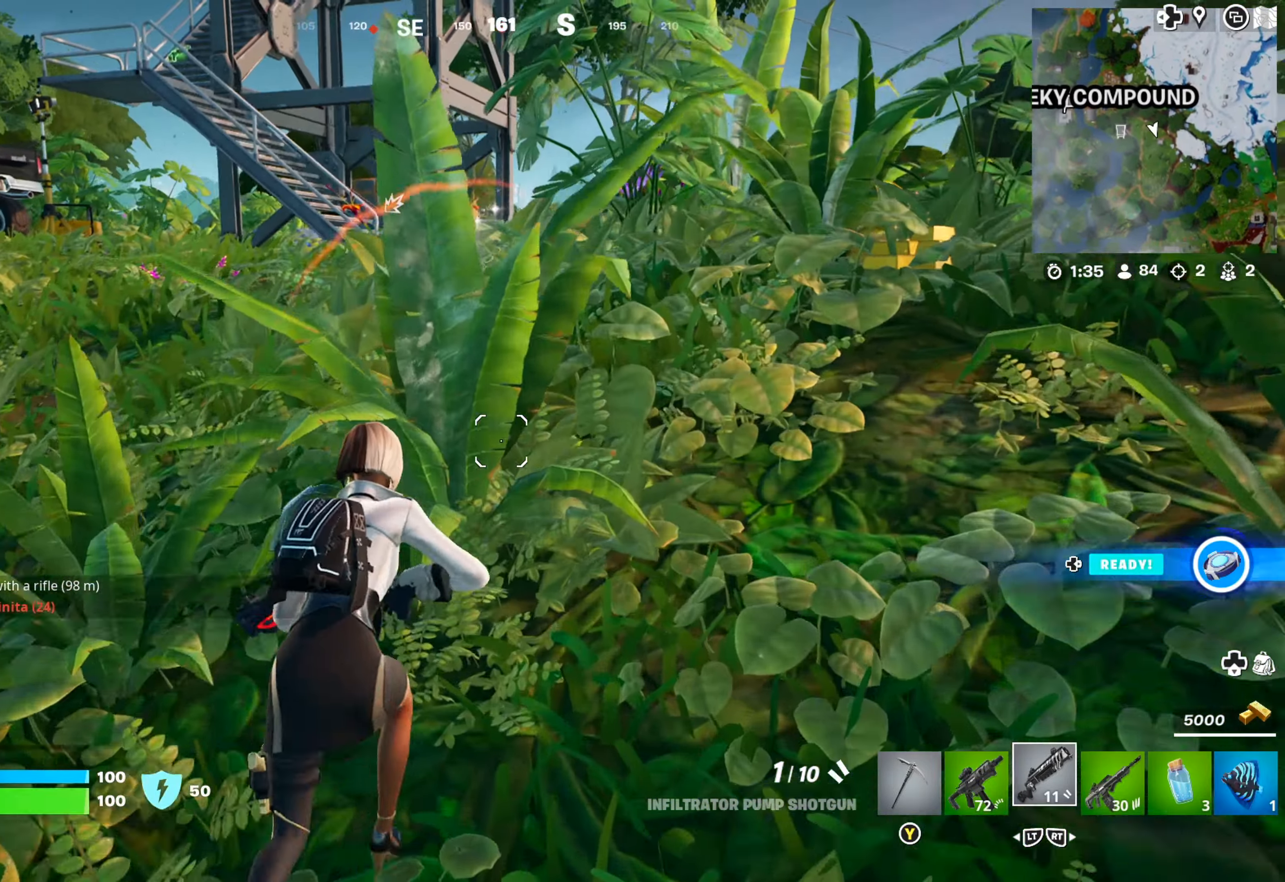
{"buttons": [], "left_stick": "up", "right_stick": "center", "events": [[234, "left_stick", "up"]]}
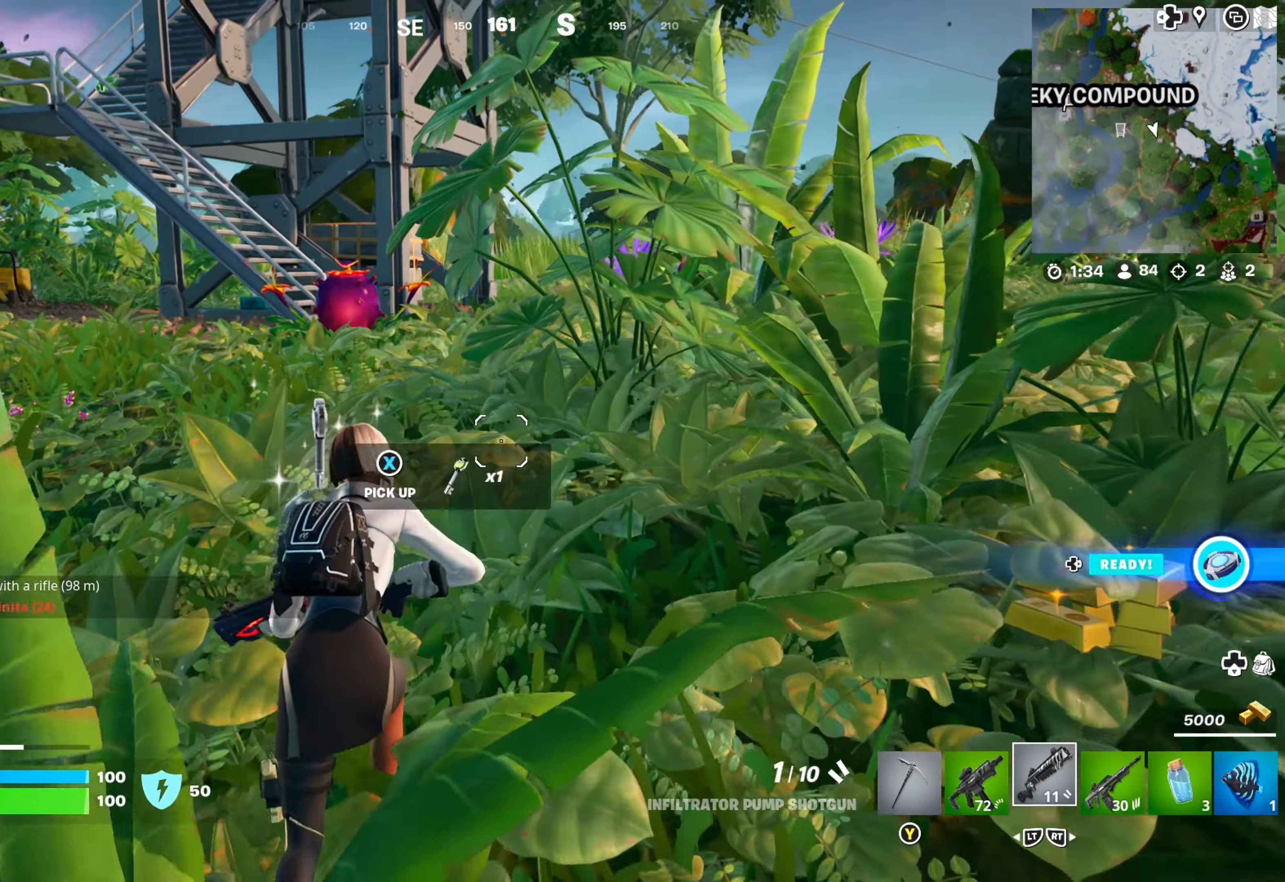
{"buttons": [], "left_stick": "up-right", "right_stick": "center", "events": [[366, "left_stick", "up-right"]]}
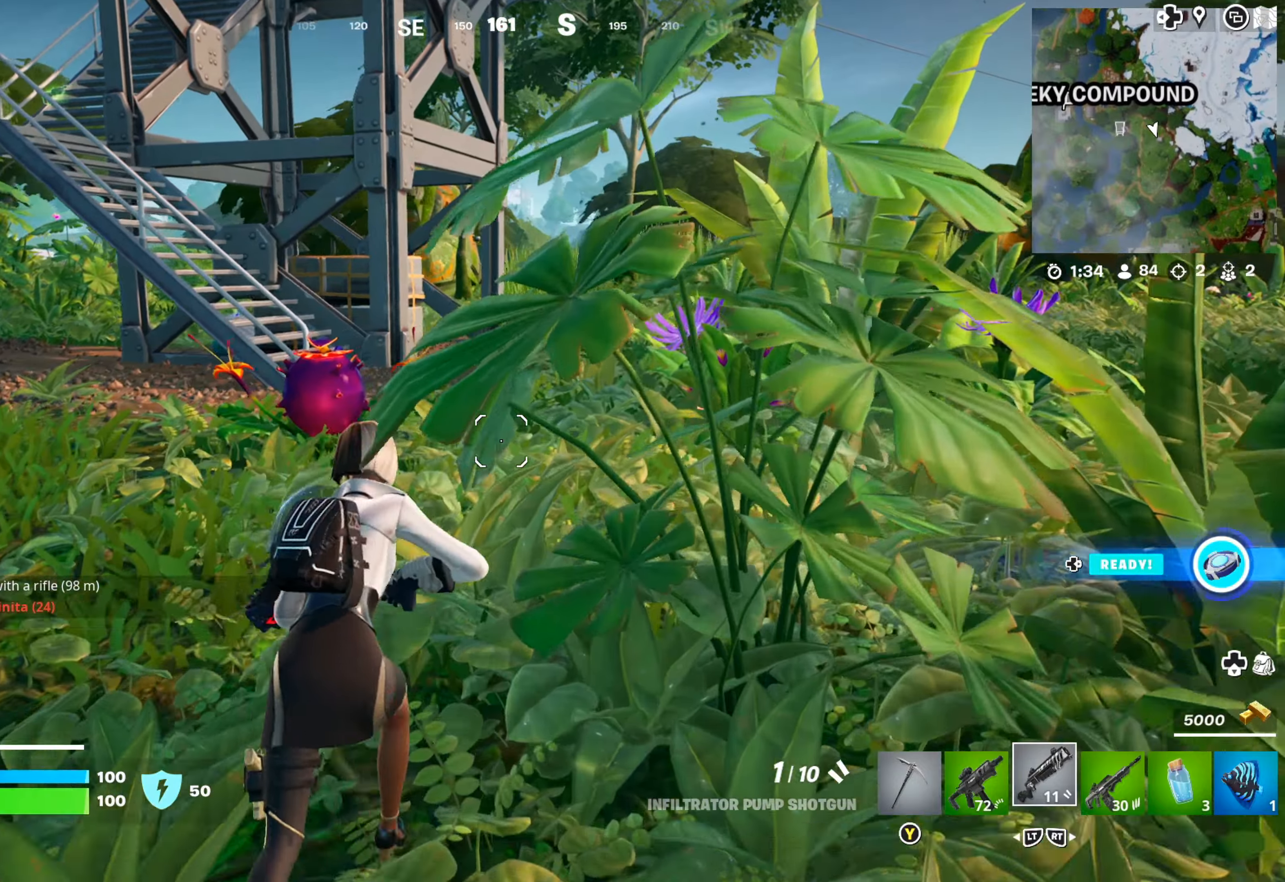
{"buttons": [], "left_stick": "up", "right_stick": "center", "events": [[100, "right_stick", "down-right"], [166, "left_stick", "up"], [233, "right_stick", "left"], [283, "right_stick", "down-left"], [483, "right_stick", "center"]]}
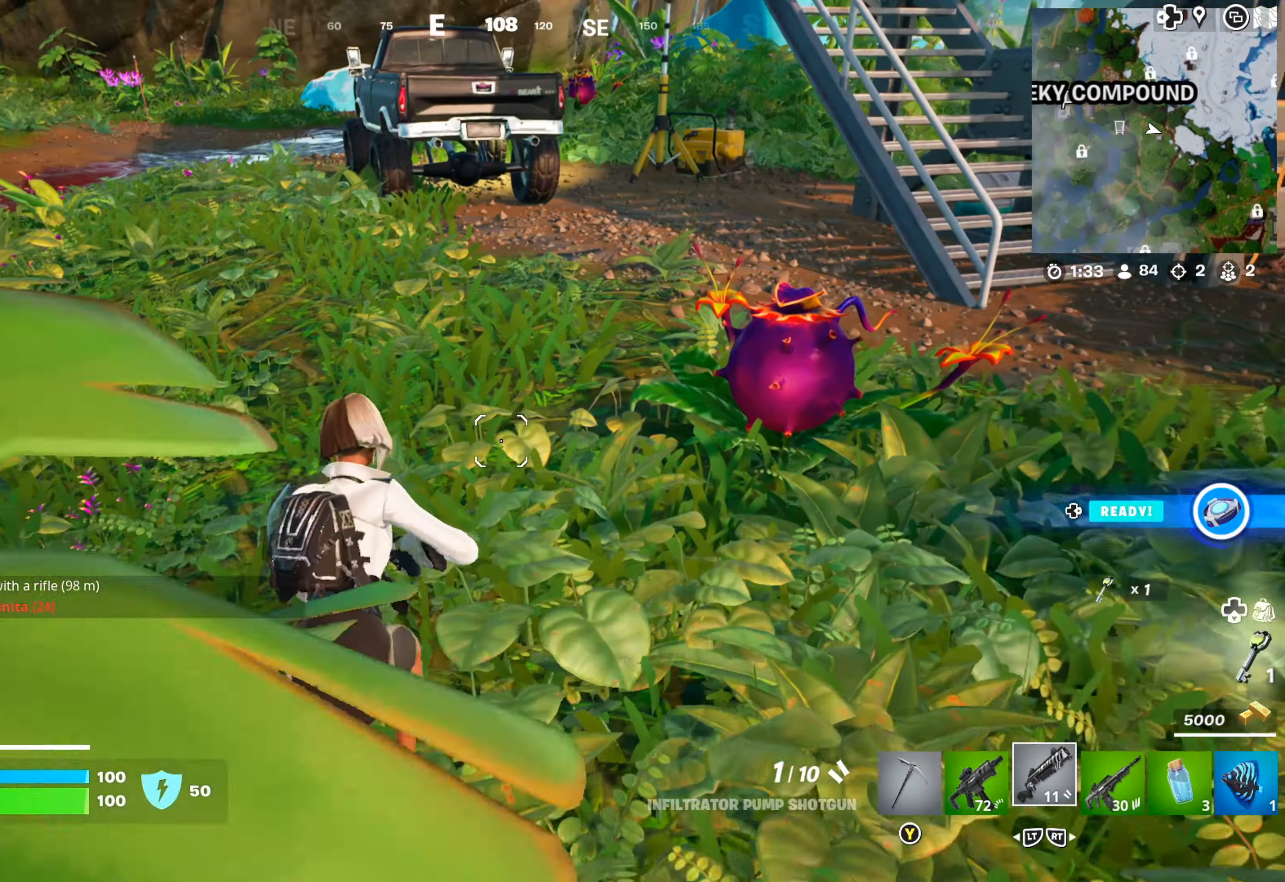
{"buttons": [], "left_stick": "up-right", "right_stick": "center", "events": [[150, "left_stick", "up-right"]]}
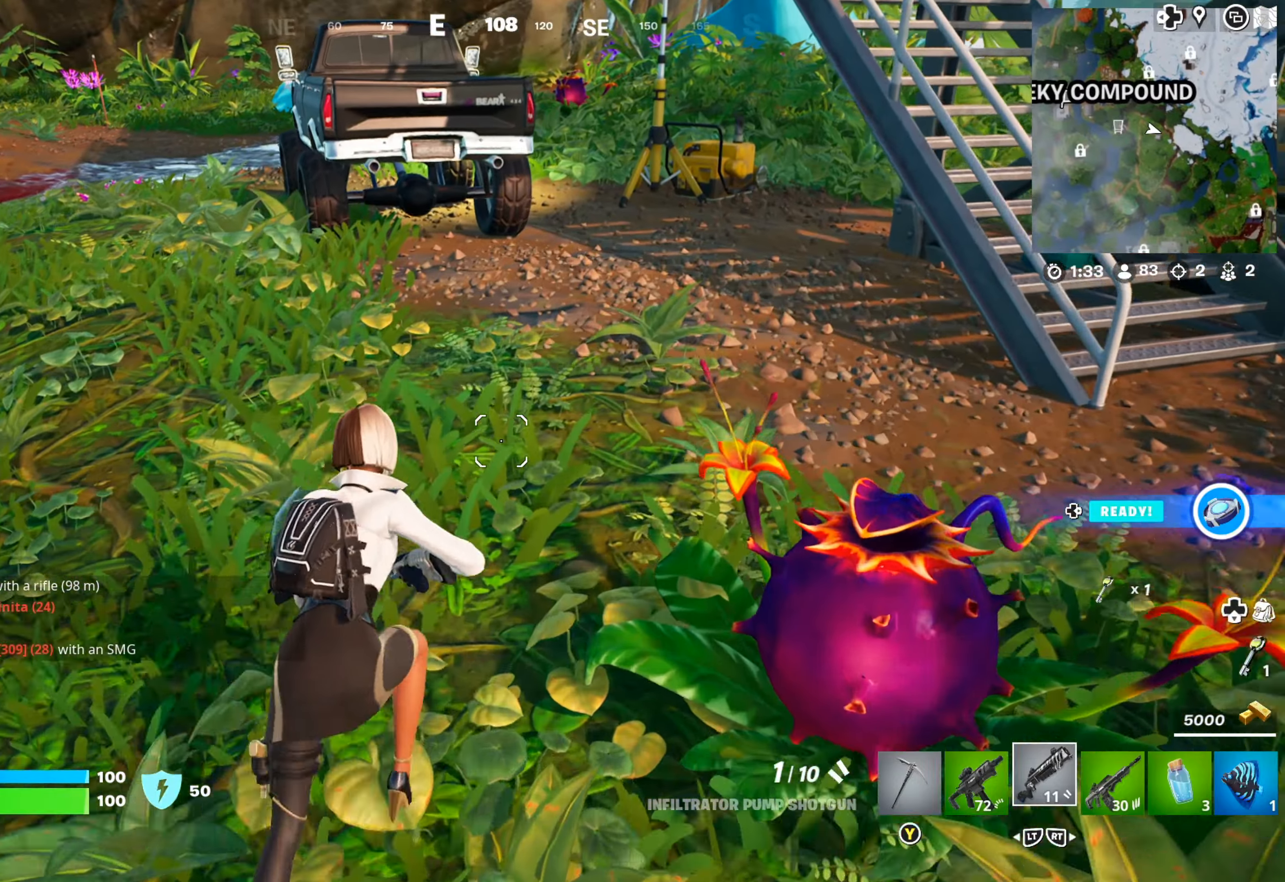
{"buttons": [], "left_stick": "up-right", "right_stick": "right", "events": [[50, "L3", "down"], [133, "L3", "up"], [183, "left_stick", "up"], [400, "right_stick", "right"], [433, "left_stick", "up-right"]]}
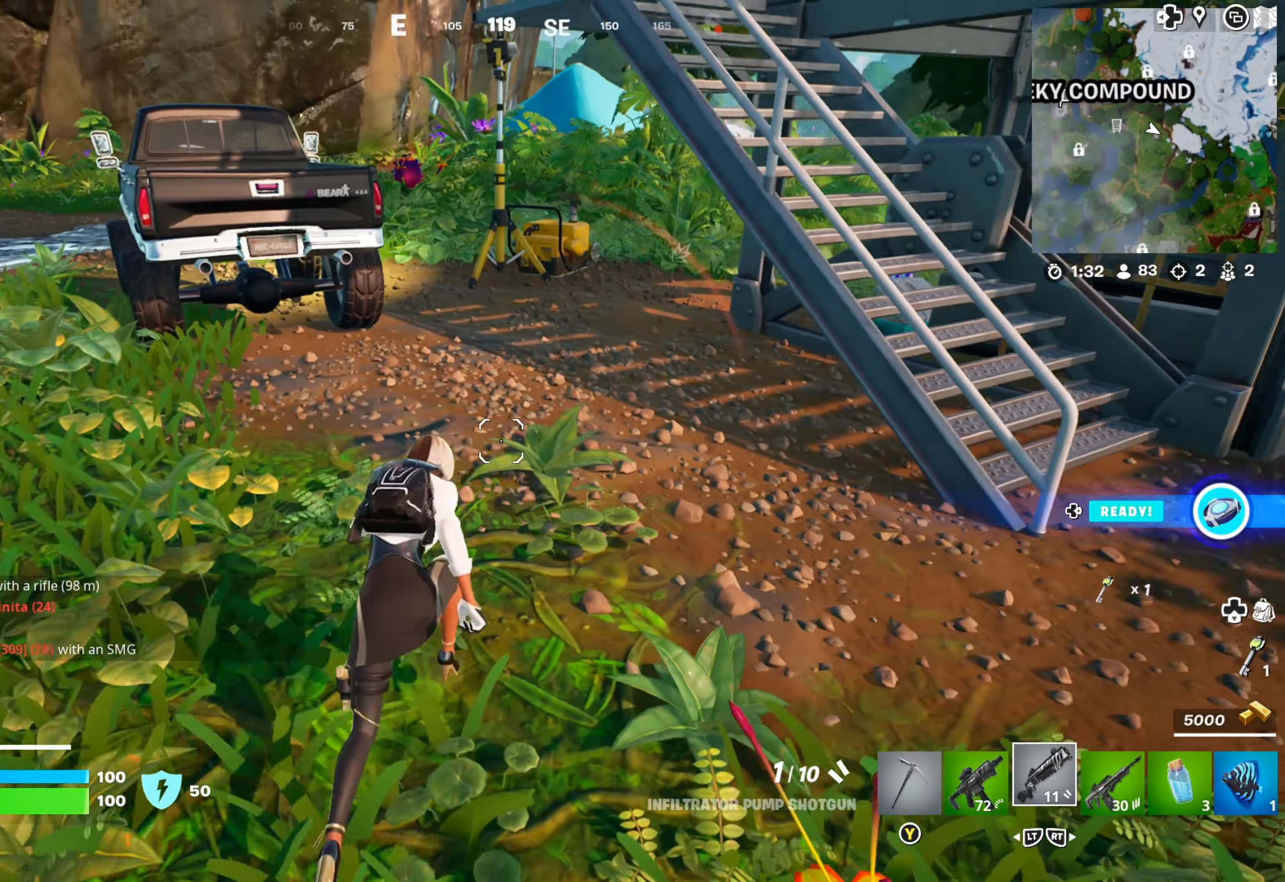
{"buttons": [], "left_stick": "up", "right_stick": "left", "events": [[133, "left_stick", "up"], [150, "right_stick", "center"], [216, "right_stick", "left"], [333, "right_stick", "center"], [483, "right_stick", "left"]]}
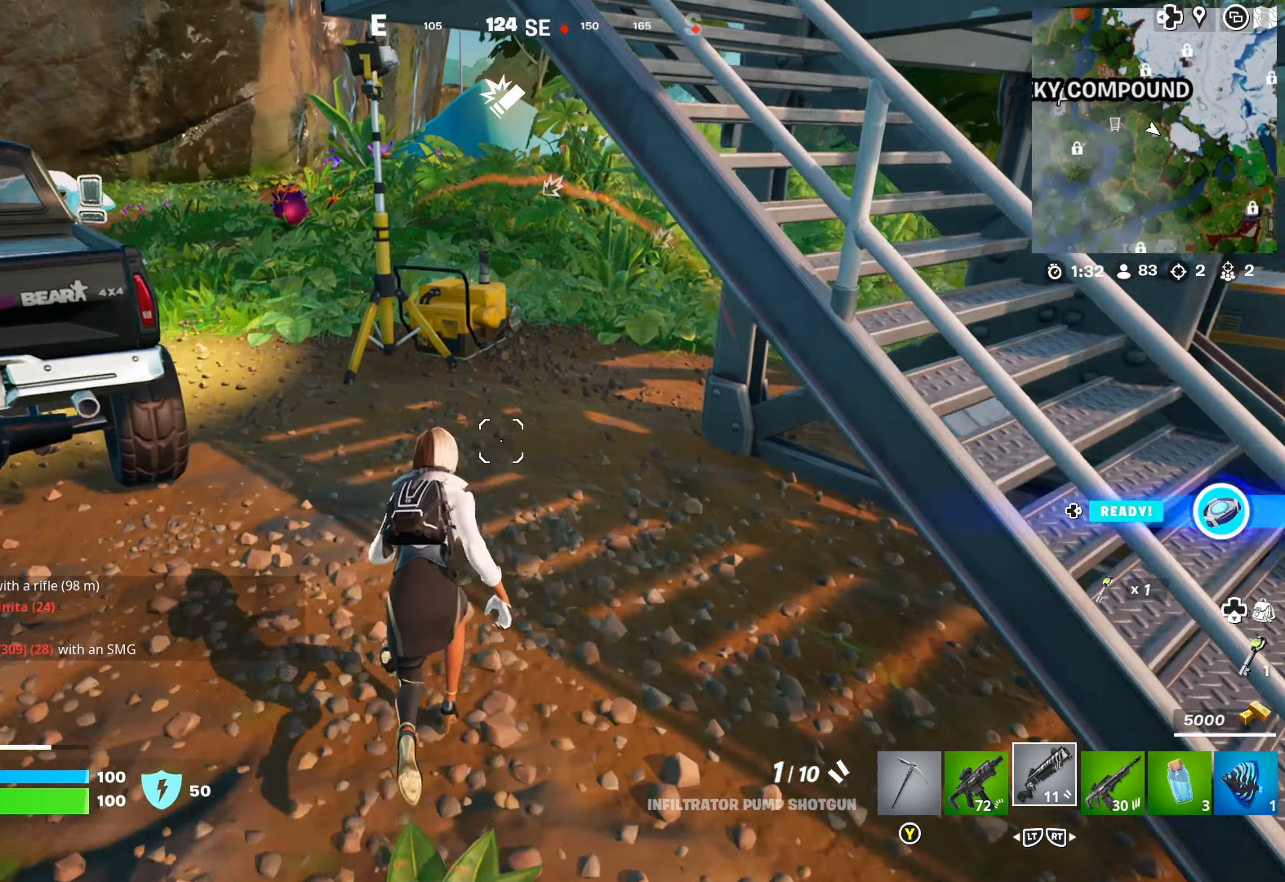
{"buttons": [], "left_stick": "up", "right_stick": "center", "events": [[50, "right_stick", "down-left"], [116, "left_stick", "up-left"], [150, "right_stick", "center"], [283, "right_stick", "left"], [300, "left_stick", "up"], [383, "right_stick", "center"]]}
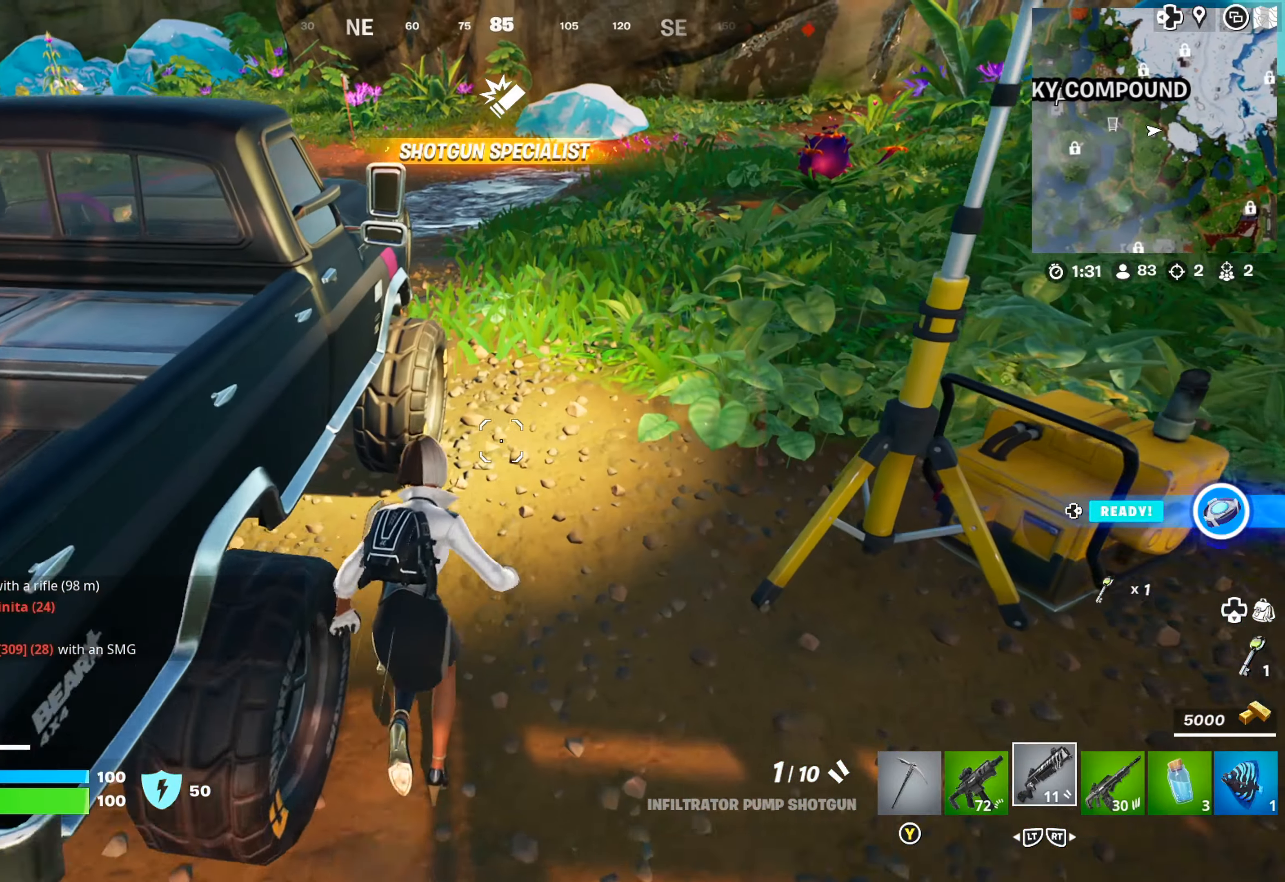
{"buttons": [], "left_stick": "center", "right_stick": "center", "events": [[83, "left_stick", "center"], [116, "X", "down"], [216, "X", "up"], [233, "left_stick", "left"], [450, "left_stick", "center"]]}
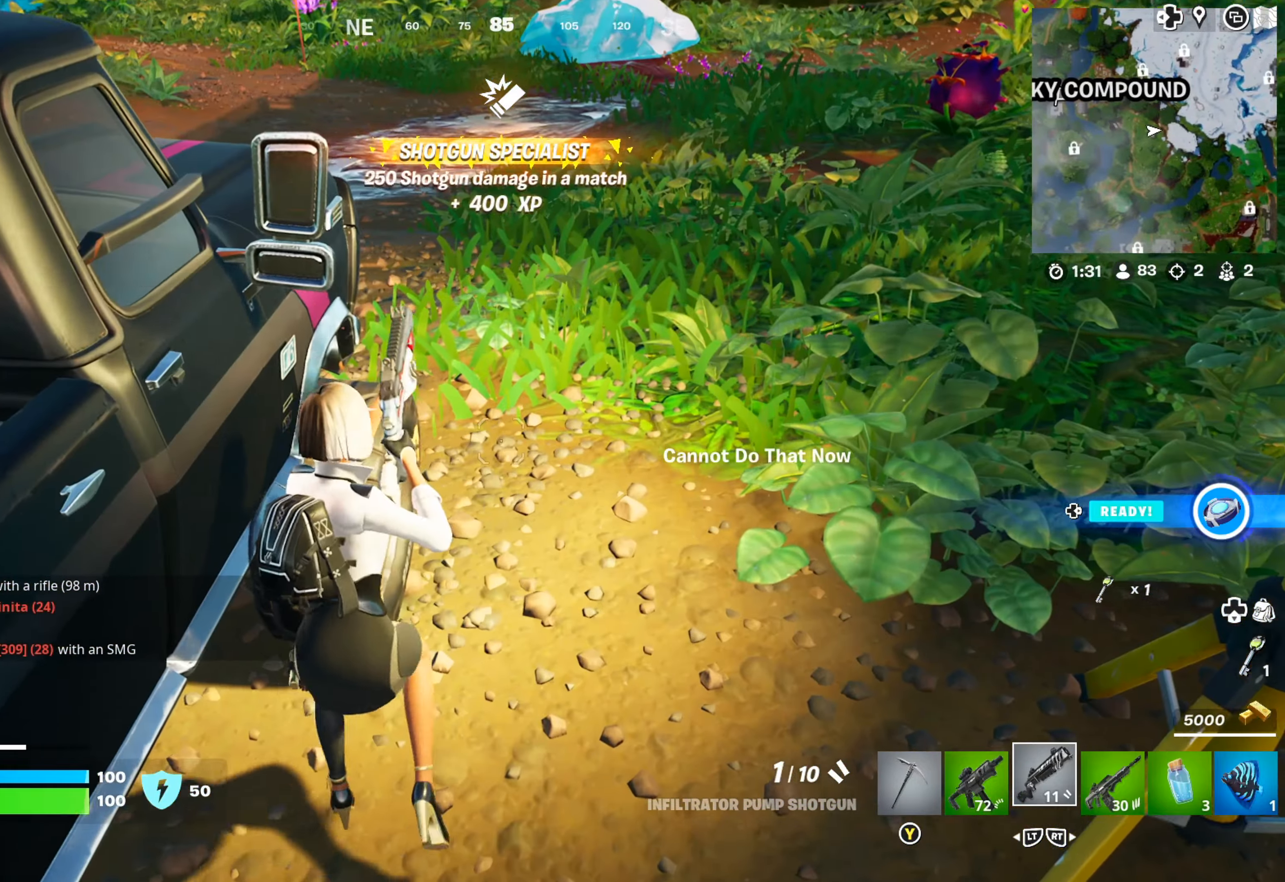
{"buttons": [], "left_stick": "left", "right_stick": "center", "events": [[83, "right_stick", "right"], [100, "left_stick", "up"], [216, "right_stick", "center"], [266, "left_stick", "left"]]}
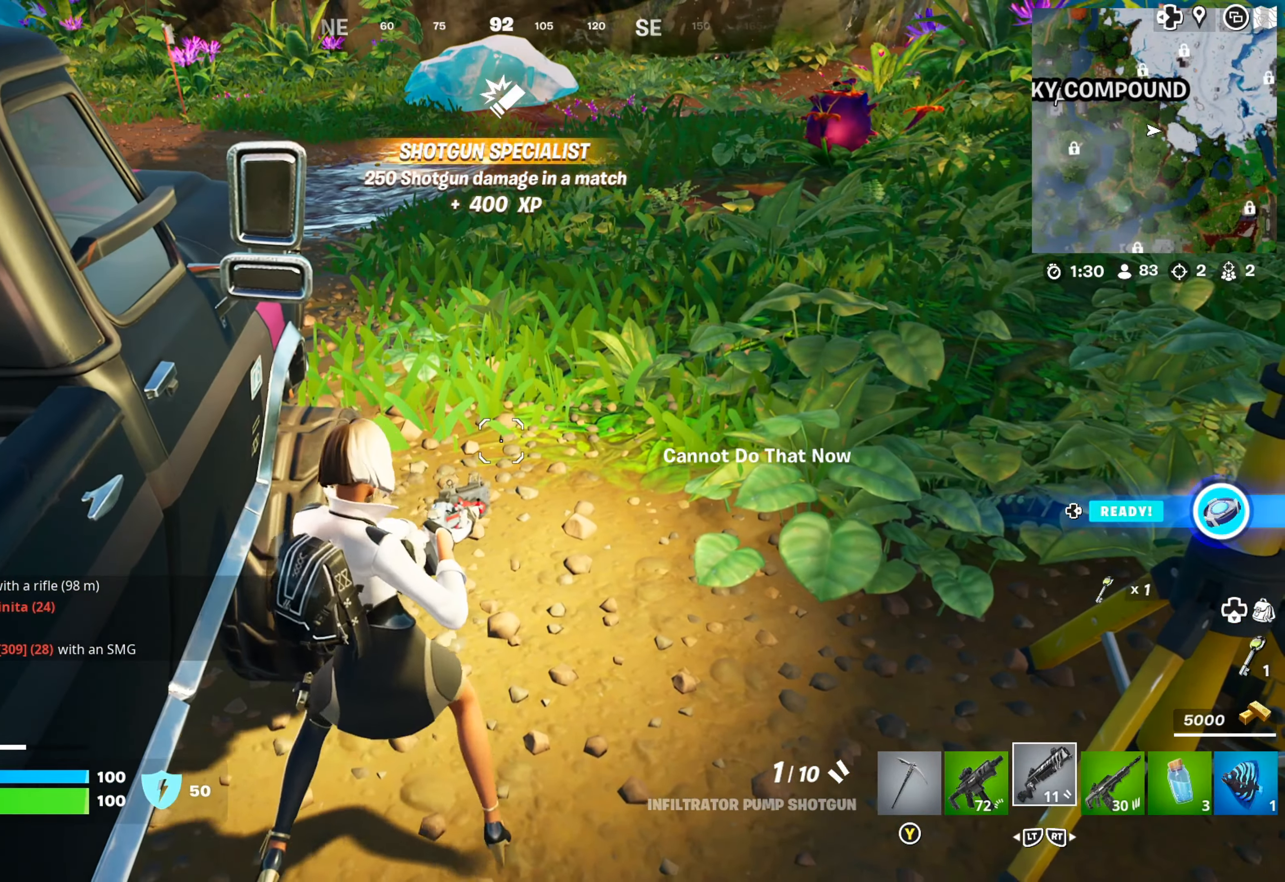
{"buttons": ["X"], "left_stick": "center", "right_stick": "center", "events": [[66, "right_stick", "left"], [133, "left_stick", "center"], [350, "right_stick", "center"], [433, "X", "down"]]}
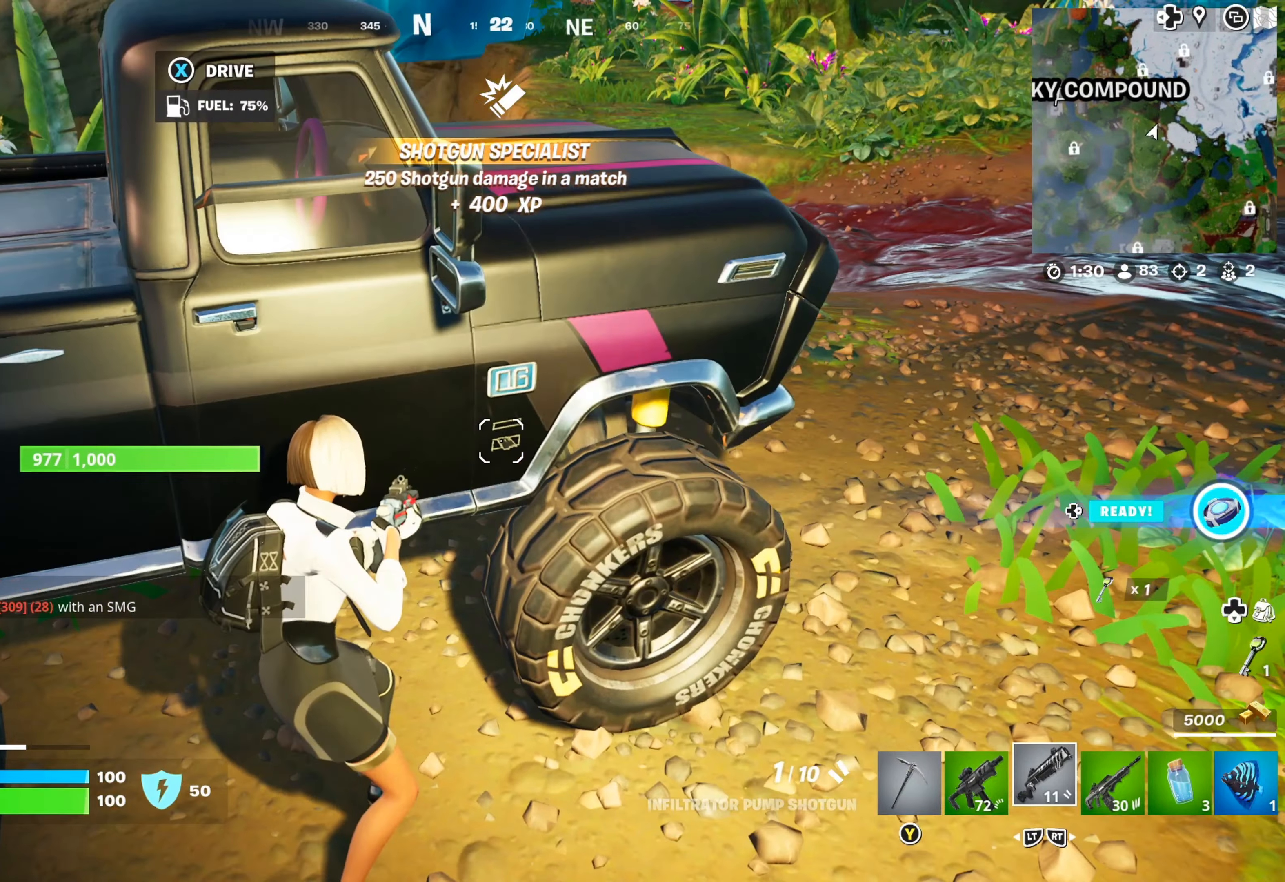
{"buttons": [], "left_stick": "up-right", "right_stick": "right", "events": [[50, "X", "up"], [216, "right_stick", "right"], [233, "left_stick", "up-right"]]}
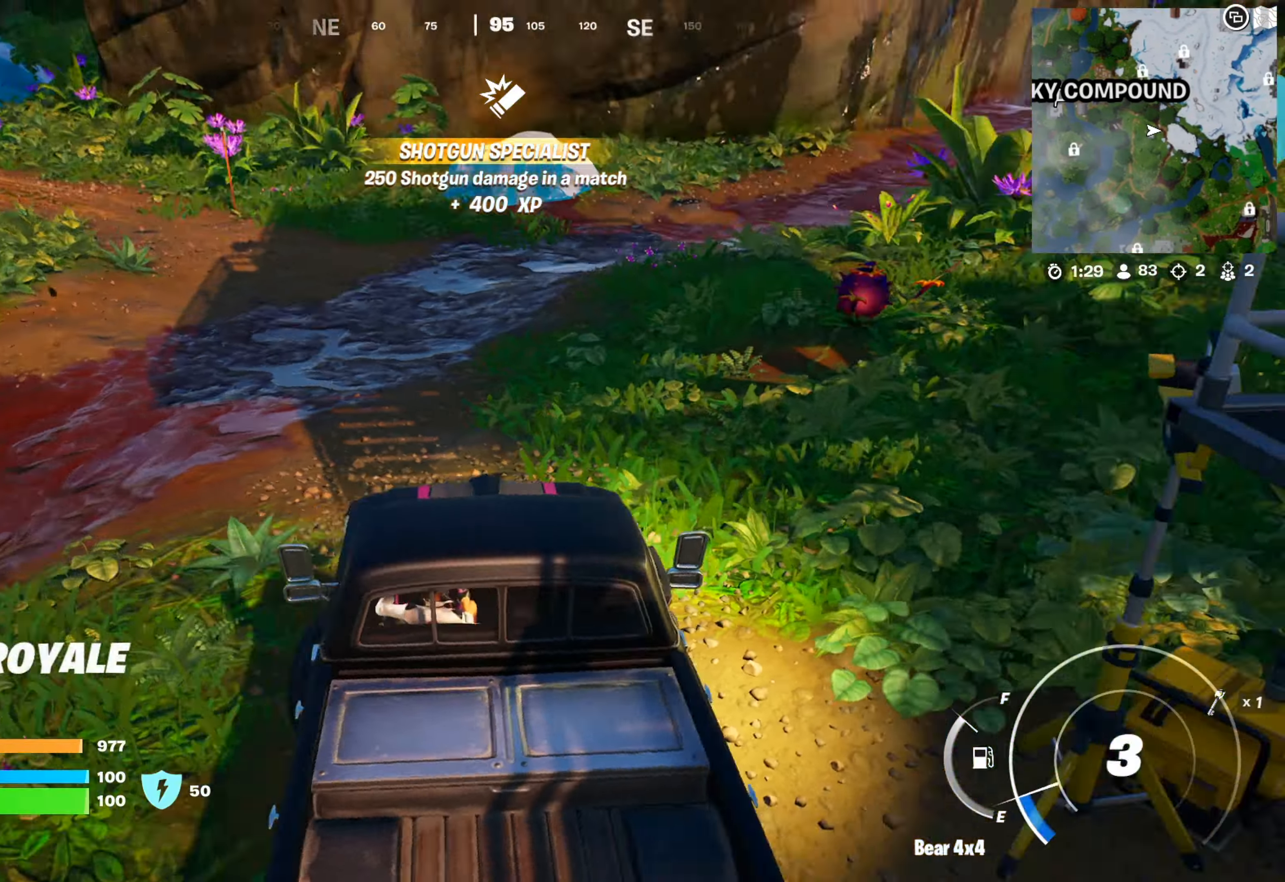
{"buttons": [], "left_stick": "up-right", "right_stick": "center", "events": [[183, "right_stick", "up"], [233, "right_stick", "center"]]}
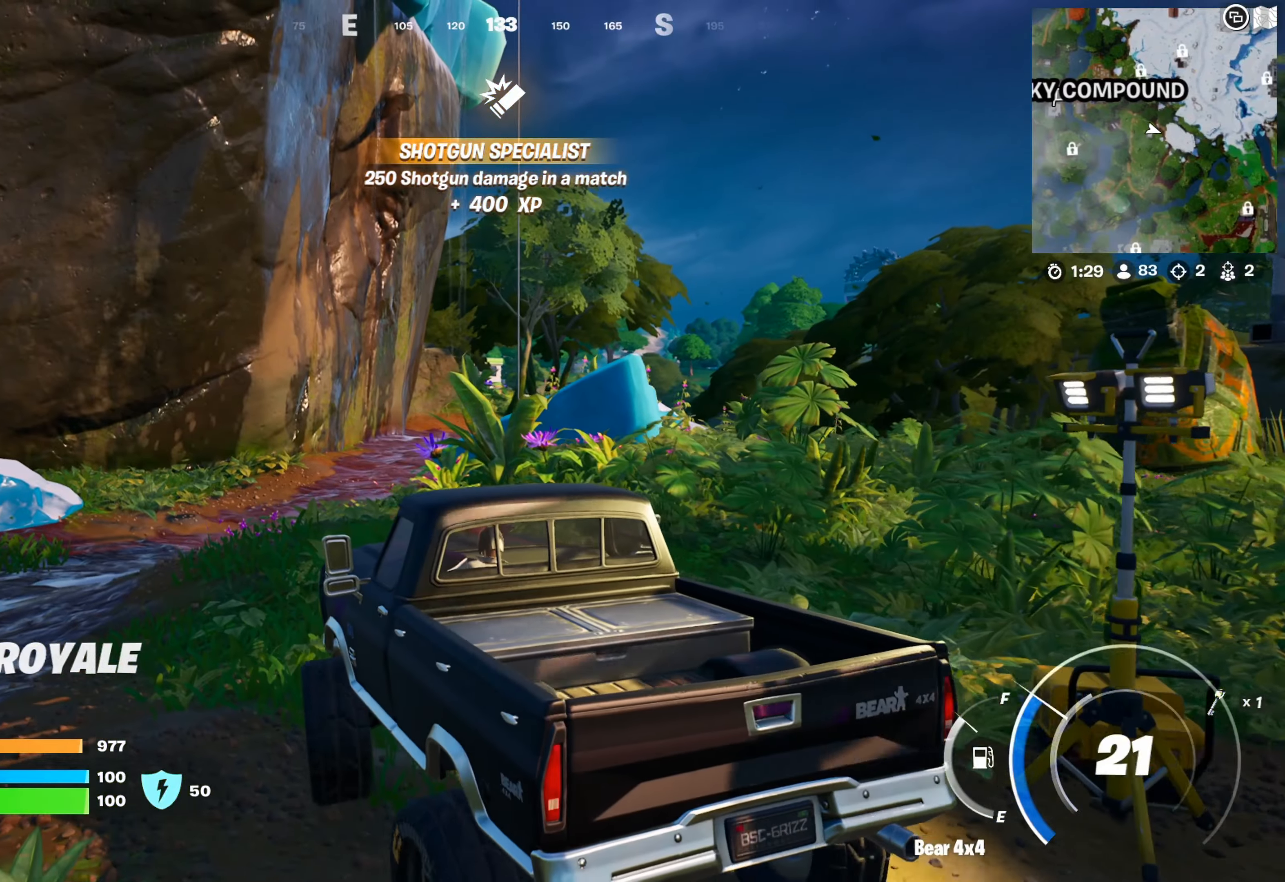
{"buttons": [], "left_stick": "up-left", "right_stick": "center", "events": [[200, "left_stick", "up"], [350, "left_stick", "up-left"]]}
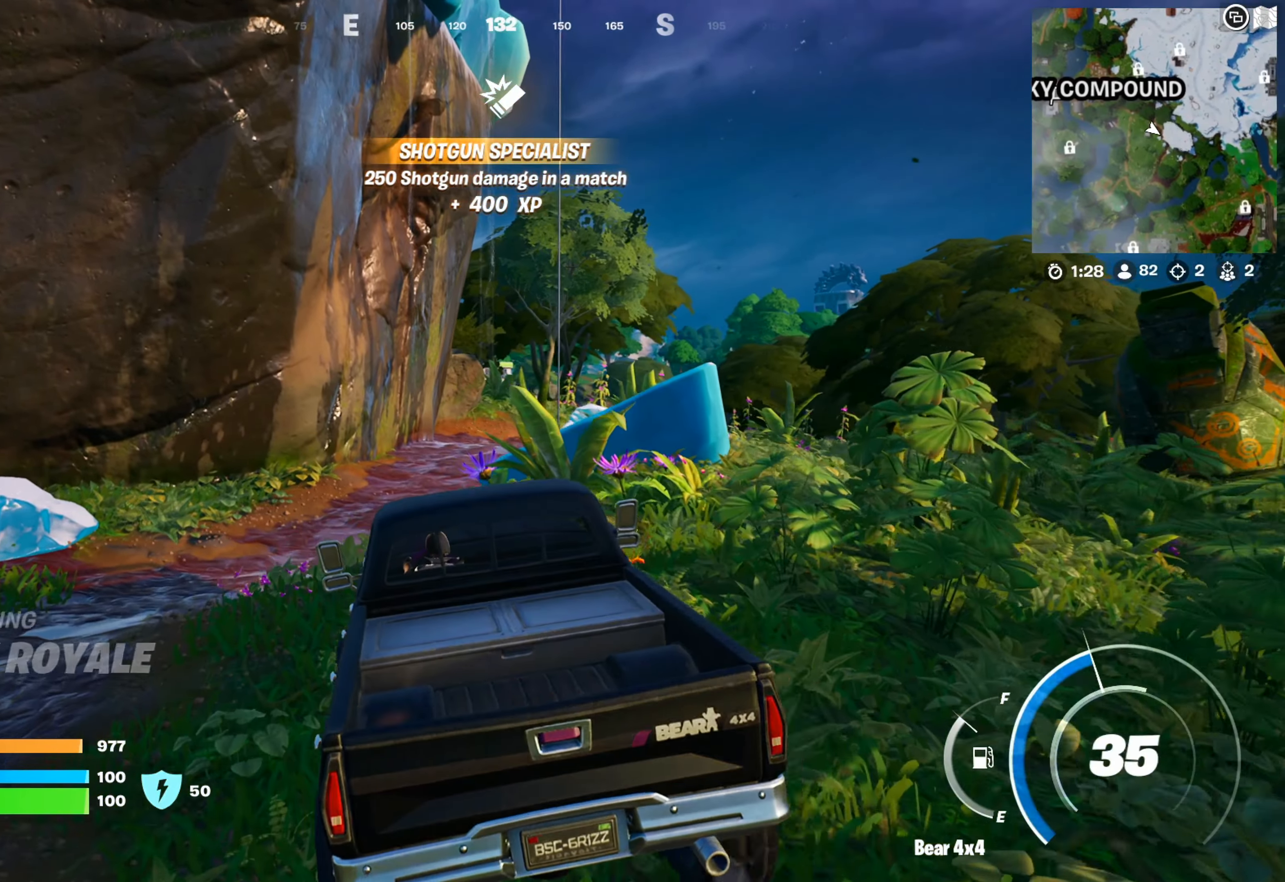
{"buttons": [], "left_stick": "up", "right_stick": "center", "events": [[33, "Y", "down"], [117, "Y", "up"], [383, "left_stick", "up"]]}
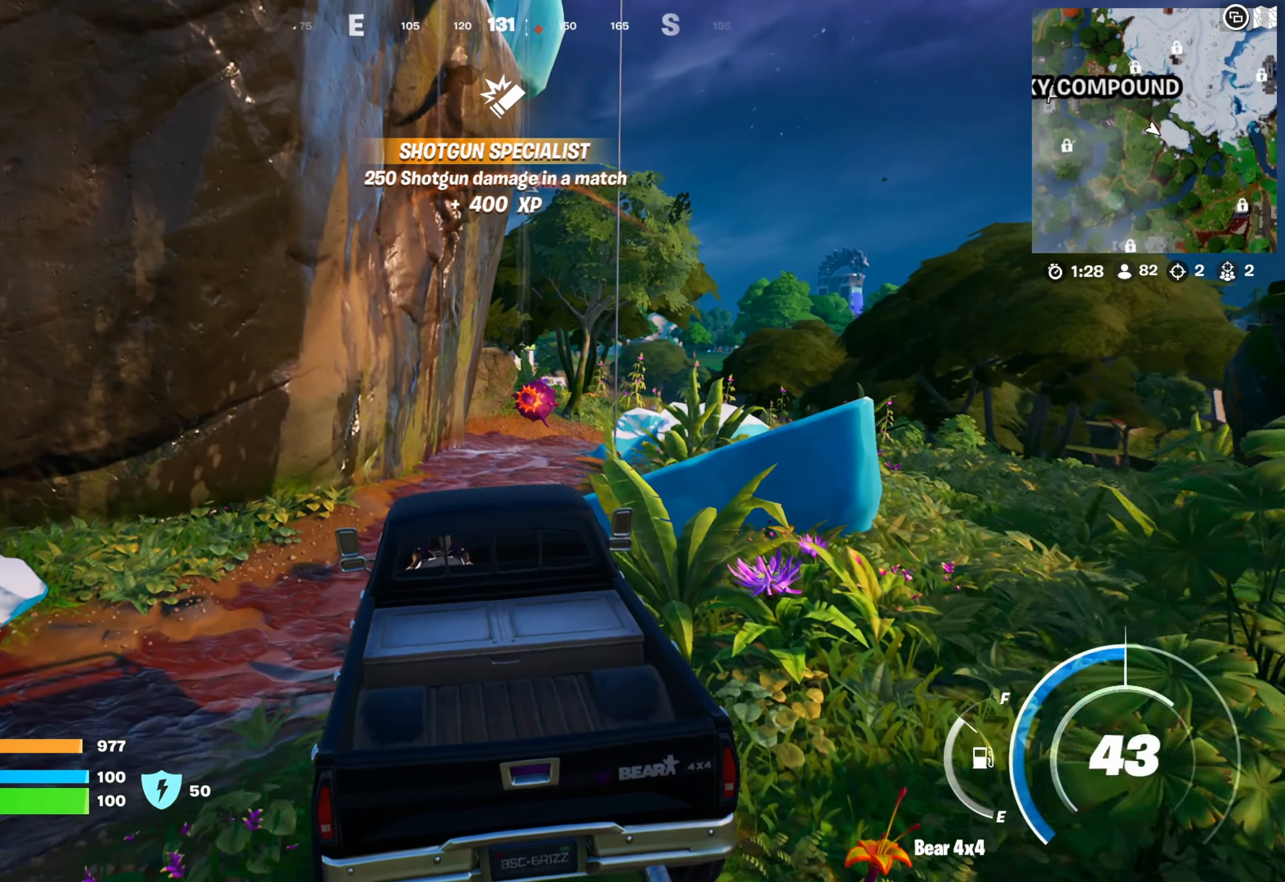
{"buttons": [], "left_stick": "up-right", "right_stick": "center", "events": [[183, "left_stick", "up-right"]]}
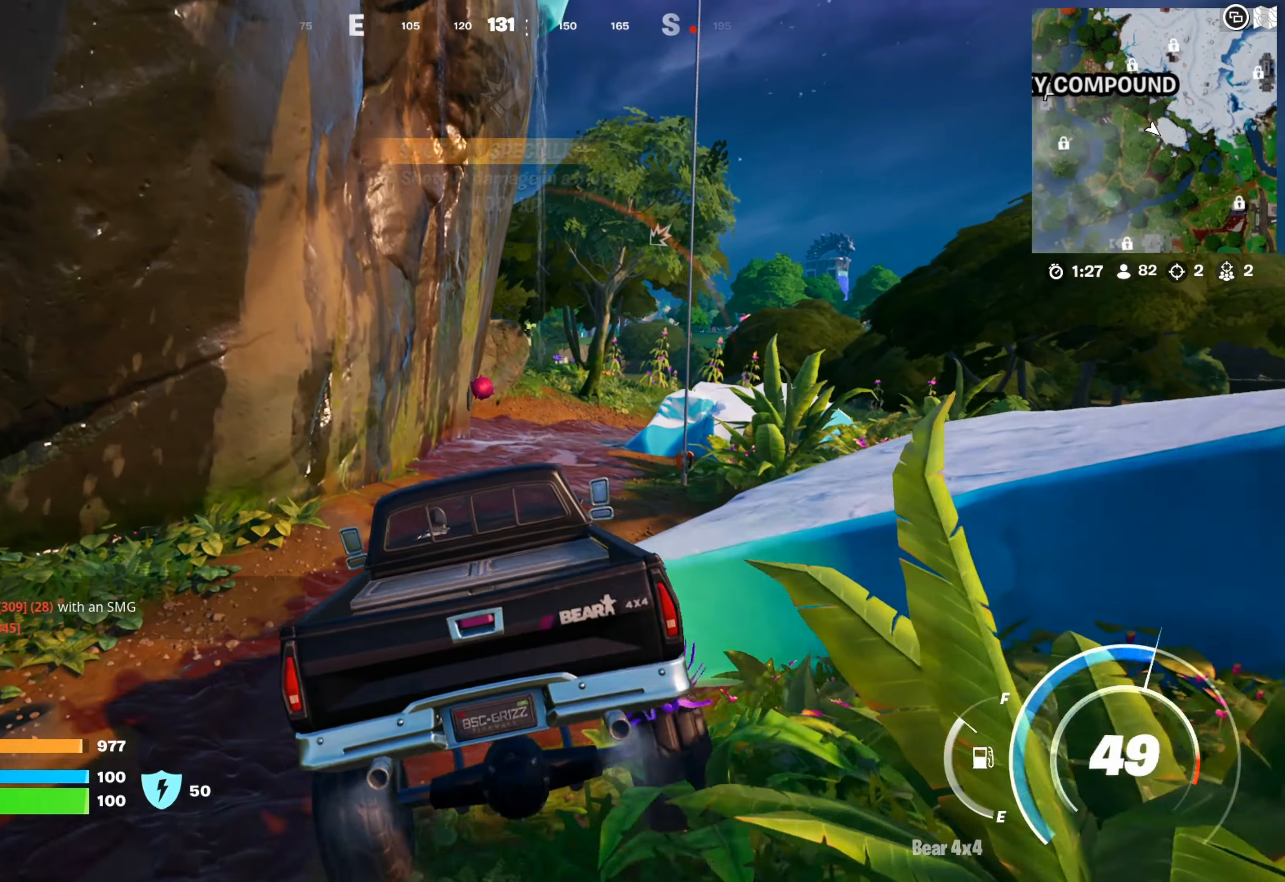
{"buttons": [], "left_stick": "up-right", "right_stick": "center", "events": [[100, "left_stick", "up"], [233, "left_stick", "up-right"], [317, "right_stick", "down-right"], [483, "right_stick", "center"]]}
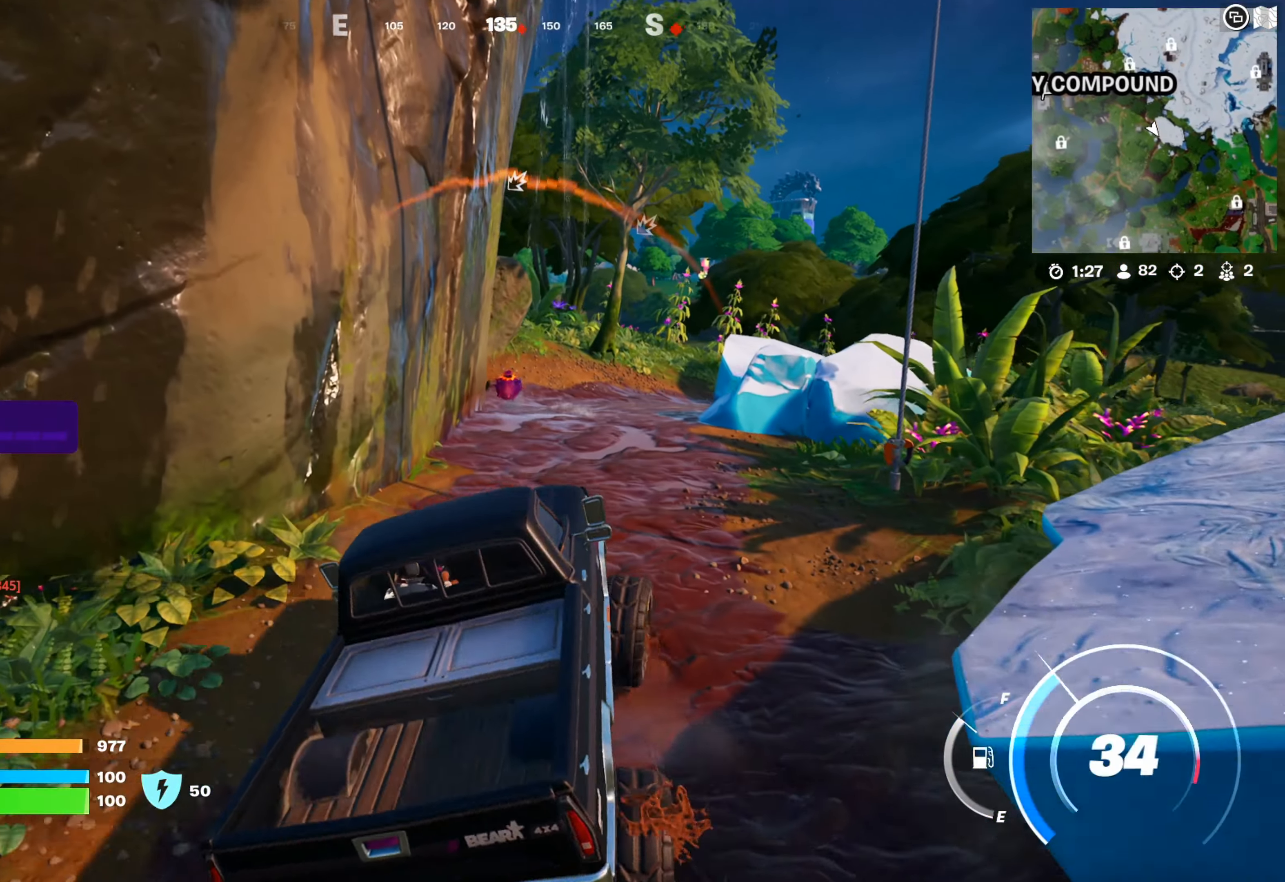
{"buttons": [], "left_stick": "up", "right_stick": "center", "events": [[400, "left_stick", "up"]]}
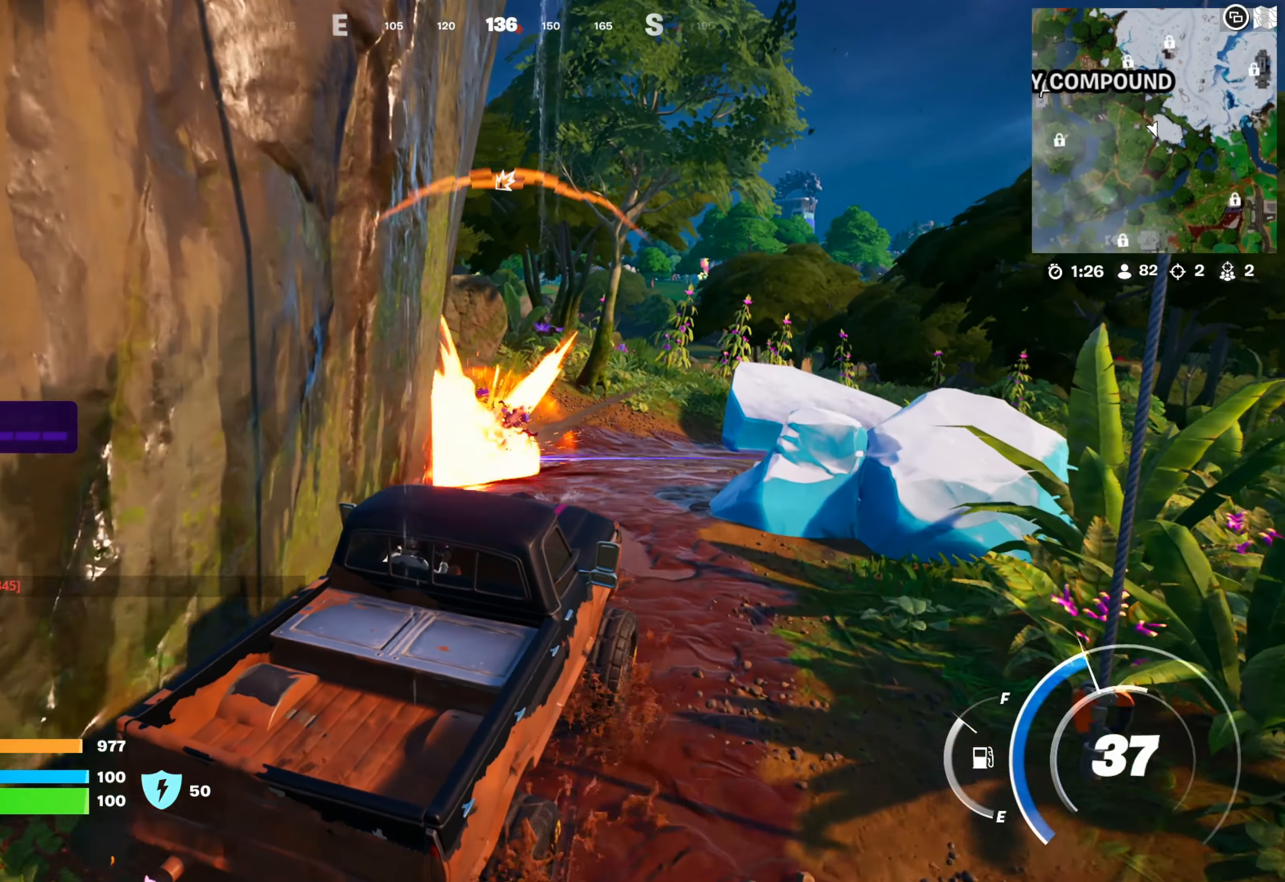
{"buttons": [], "left_stick": "up", "right_stick": "center", "events": [[217, "left_stick", "up-left"], [383, "left_stick", "up"]]}
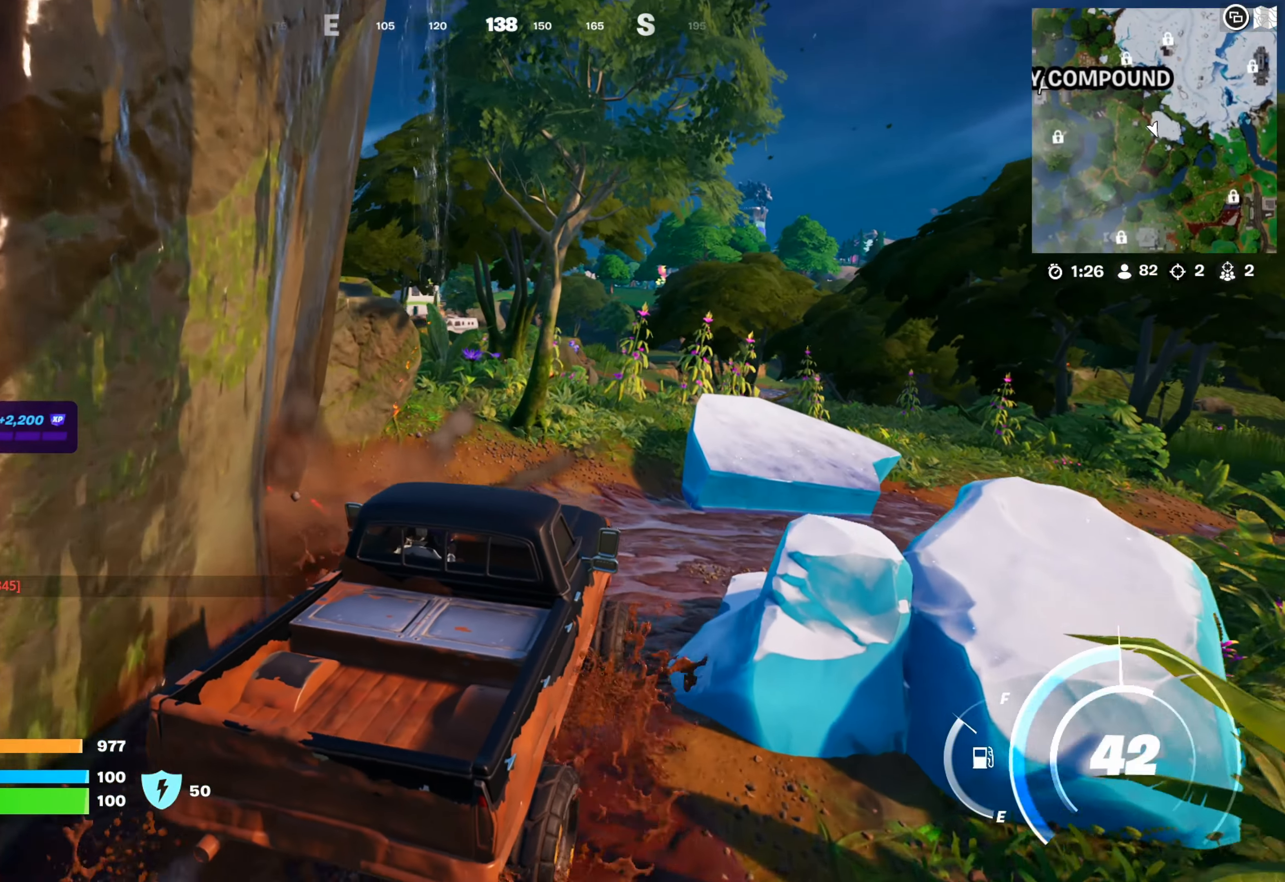
{"buttons": [], "left_stick": "up", "right_stick": "center", "events": []}
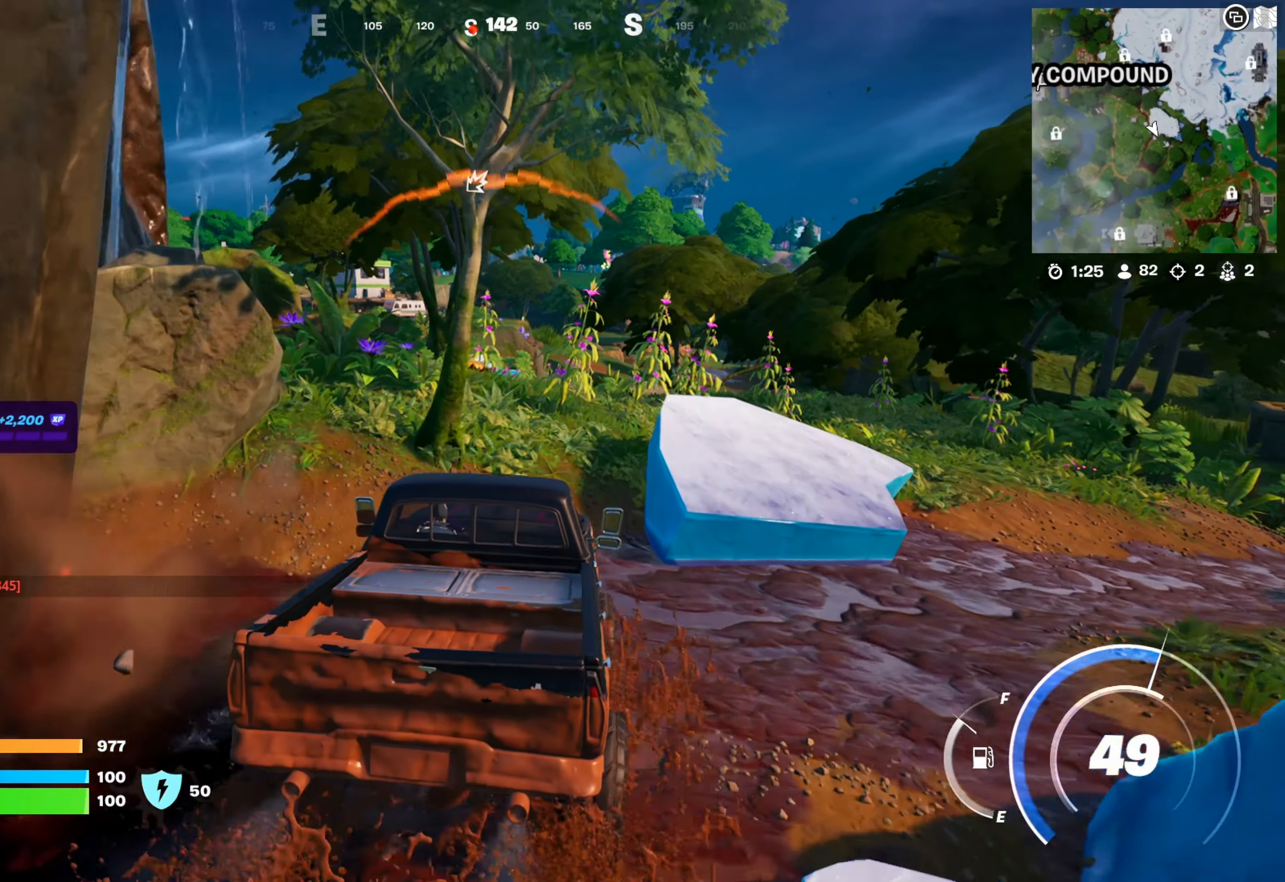
{"buttons": [], "left_stick": "up", "right_stick": "center", "events": [[133, "left_stick", "up-right"], [450, "left_stick", "up"]]}
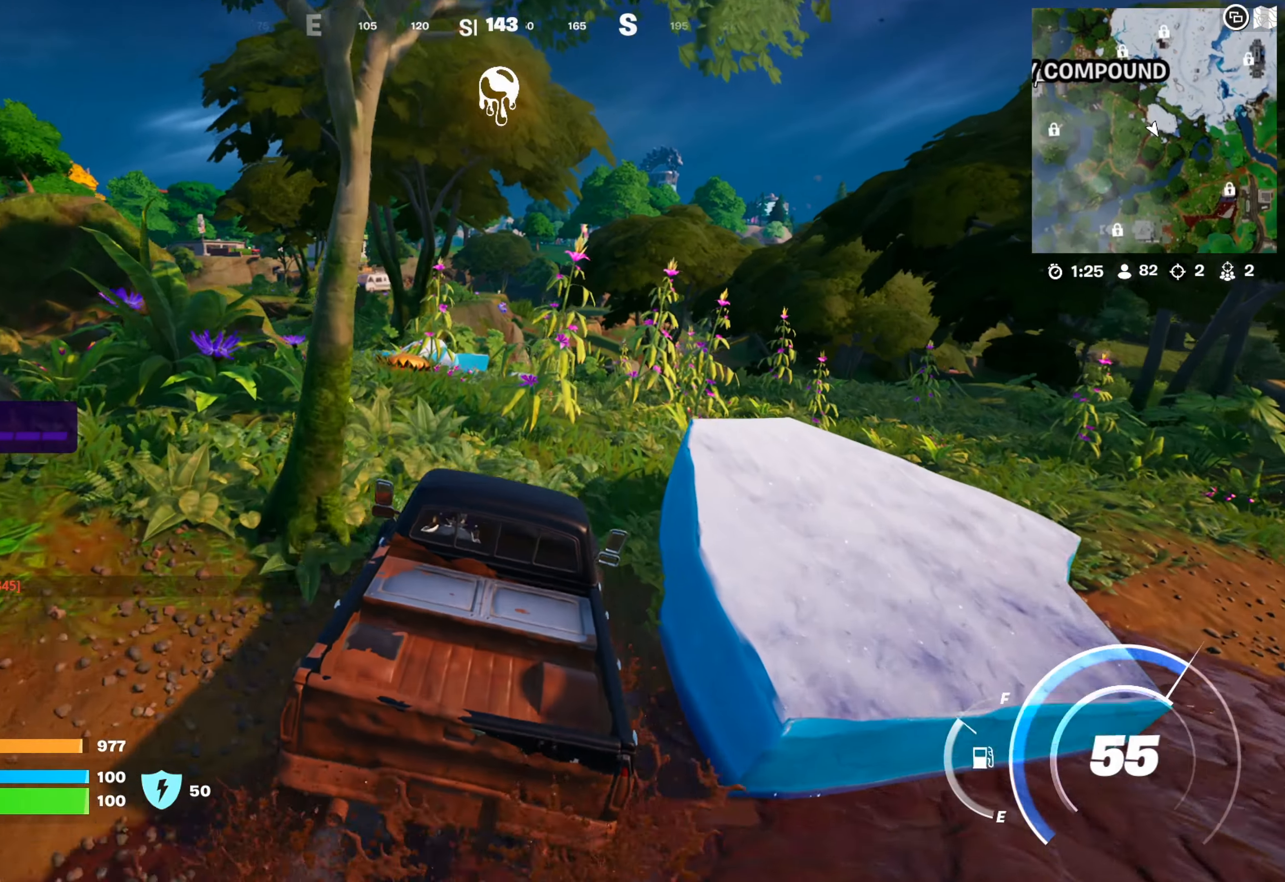
{"buttons": [], "left_stick": "up", "right_stick": "center", "events": []}
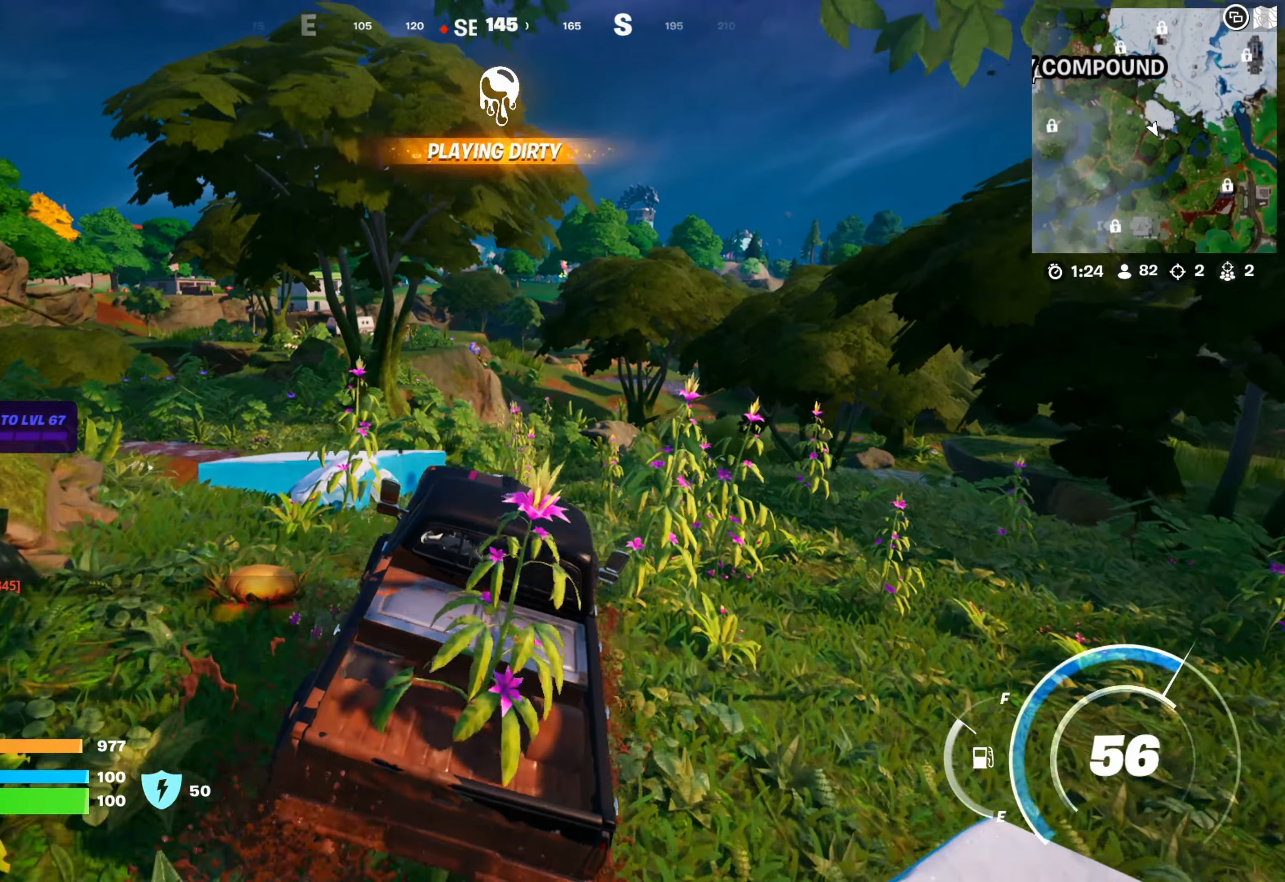
{"buttons": [], "left_stick": "up-right", "right_stick": "center", "events": [[384, "left_stick", "up-right"]]}
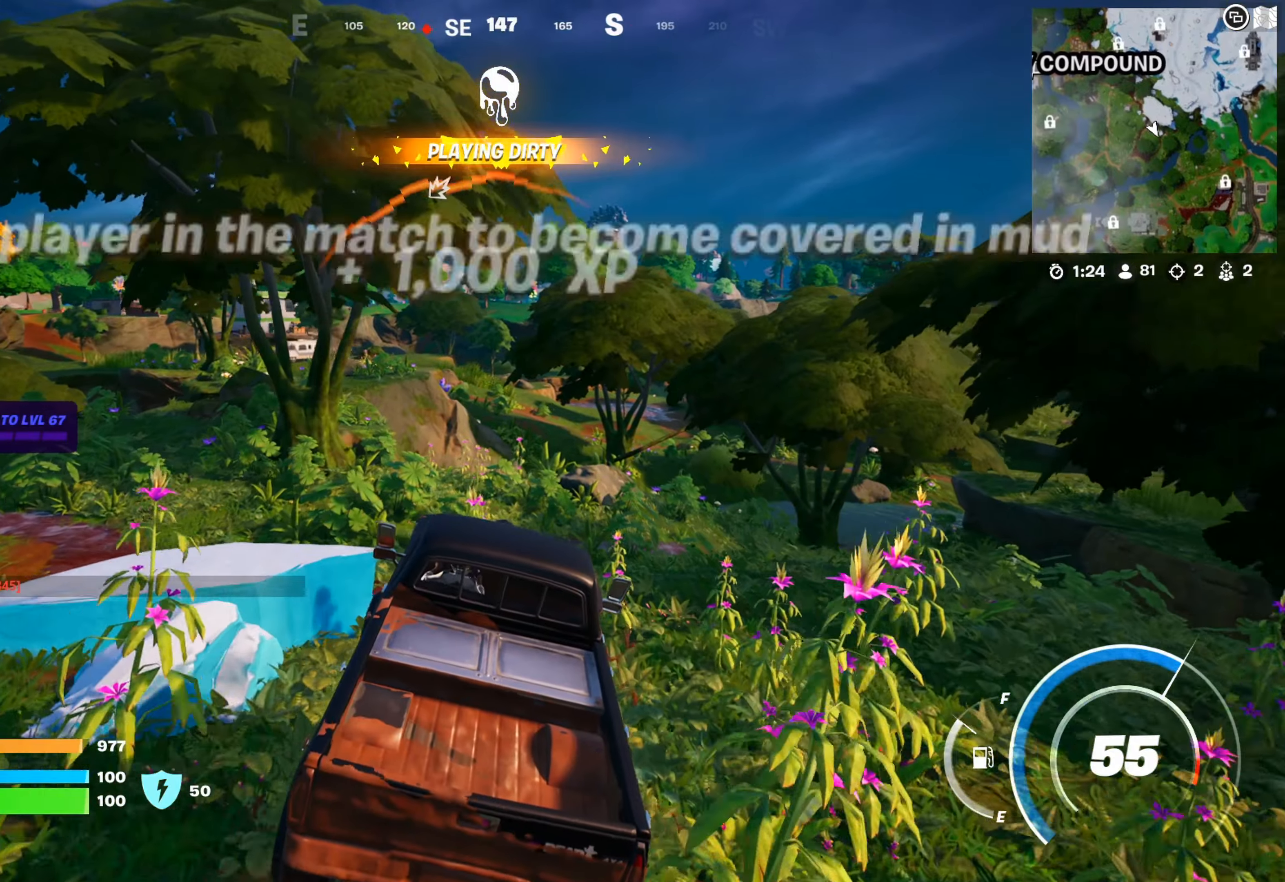
{"buttons": [], "left_stick": "up", "right_stick": "center", "events": [[250, "left_stick", "up"]]}
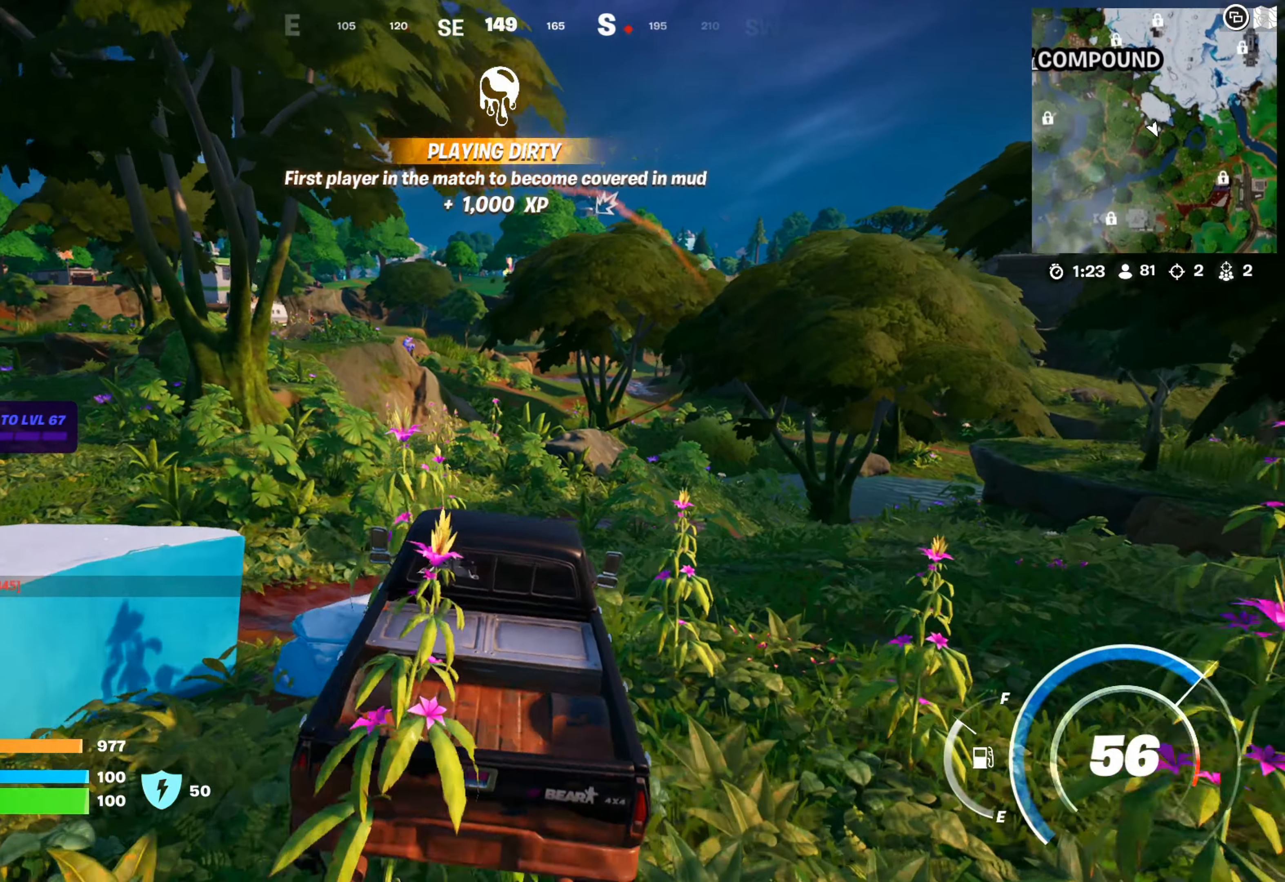
{"buttons": [], "left_stick": "up-left", "right_stick": "center", "events": [[200, "left_stick", "up-left"]]}